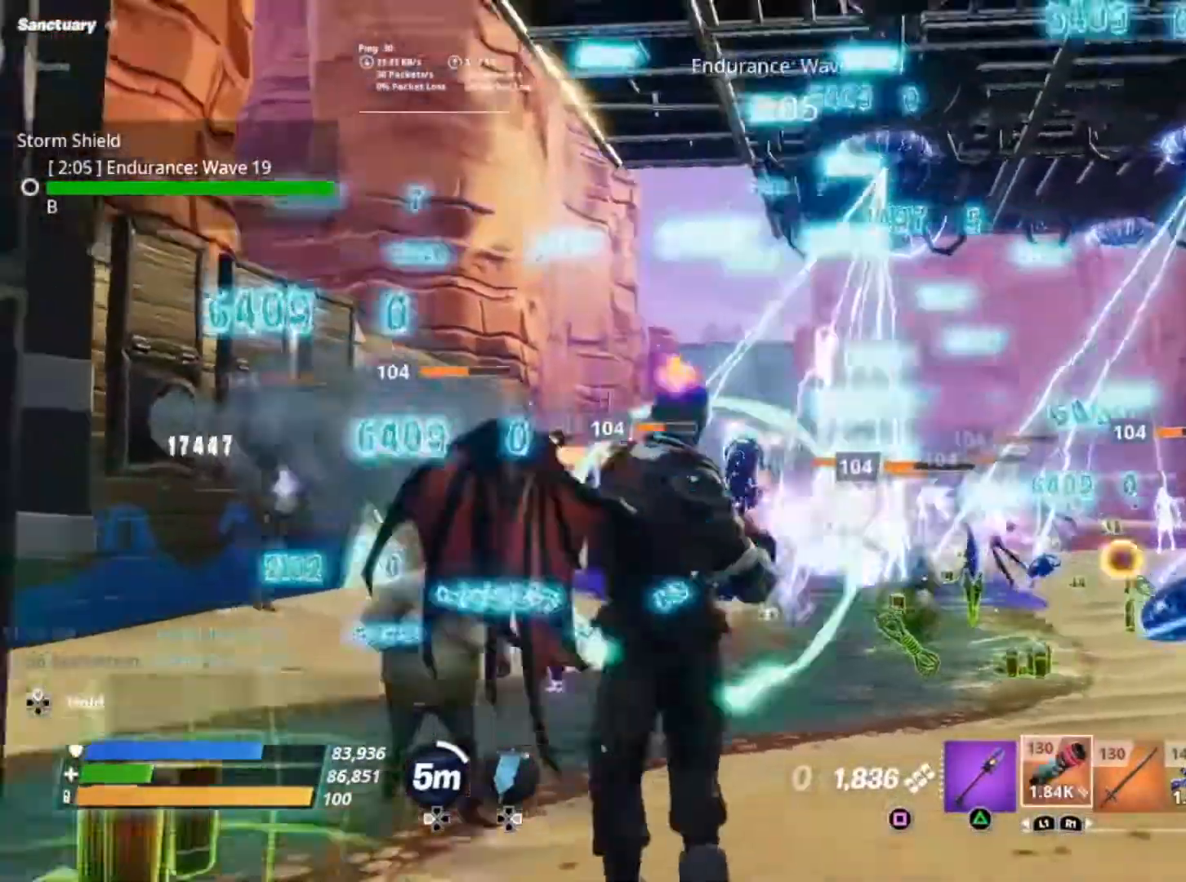
Gameplay with a controller (Xbox layout); each line is a JSON object with the inputs held at the frame after it. "events" lists button and stick changes between this image and that frame as [ms after this image, input, new state], when the widget could be followed in between. Not read: L3 R3.
{"buttons": ["R2"], "left_stick": "down", "right_stick": "right", "events": [[33, "right_stick", "center"], [100, "R2", "down"], [200, "R2", "up"], [300, "R2", "down"], [400, "R2", "up"], [467, "R2", "down"], [467, "right_stick", "right"]]}
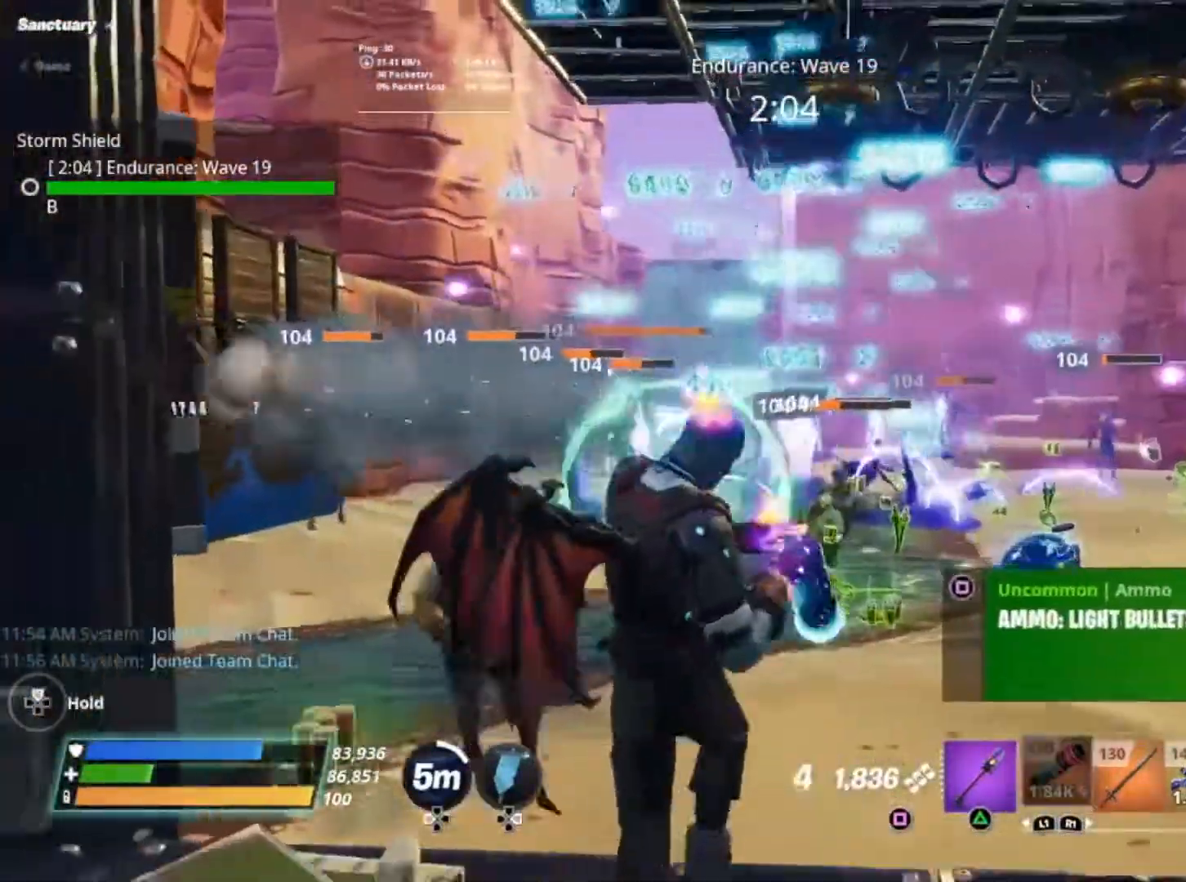
{"buttons": [], "left_stick": "down", "right_stick": "center", "events": [[100, "R2", "up"], [100, "right_stick", "center"], [167, "R2", "down"], [267, "R2", "up"], [367, "R2", "down"], [467, "R2", "up"]]}
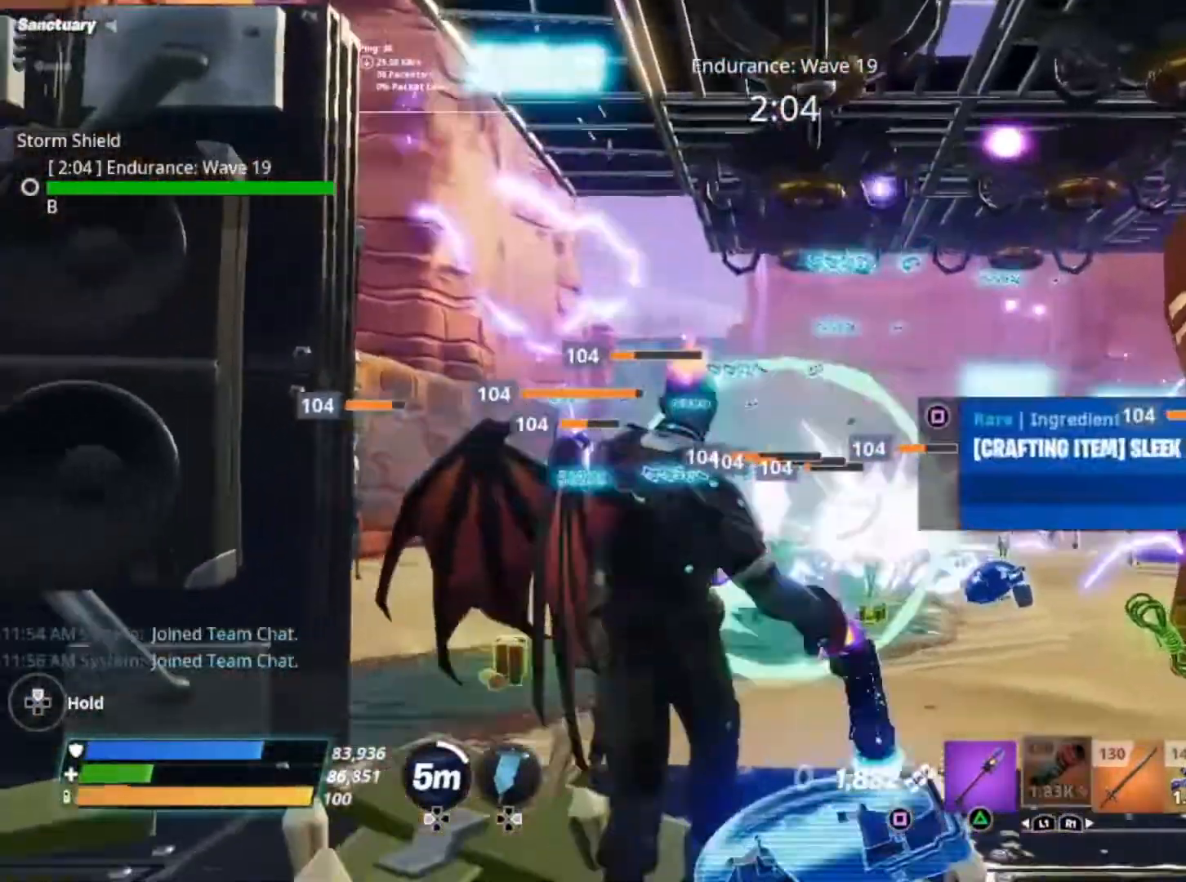
{"buttons": ["R2"], "left_stick": "down", "right_stick": "center", "events": [[67, "R2", "down"], [367, "R2", "up"], [433, "R2", "down"]]}
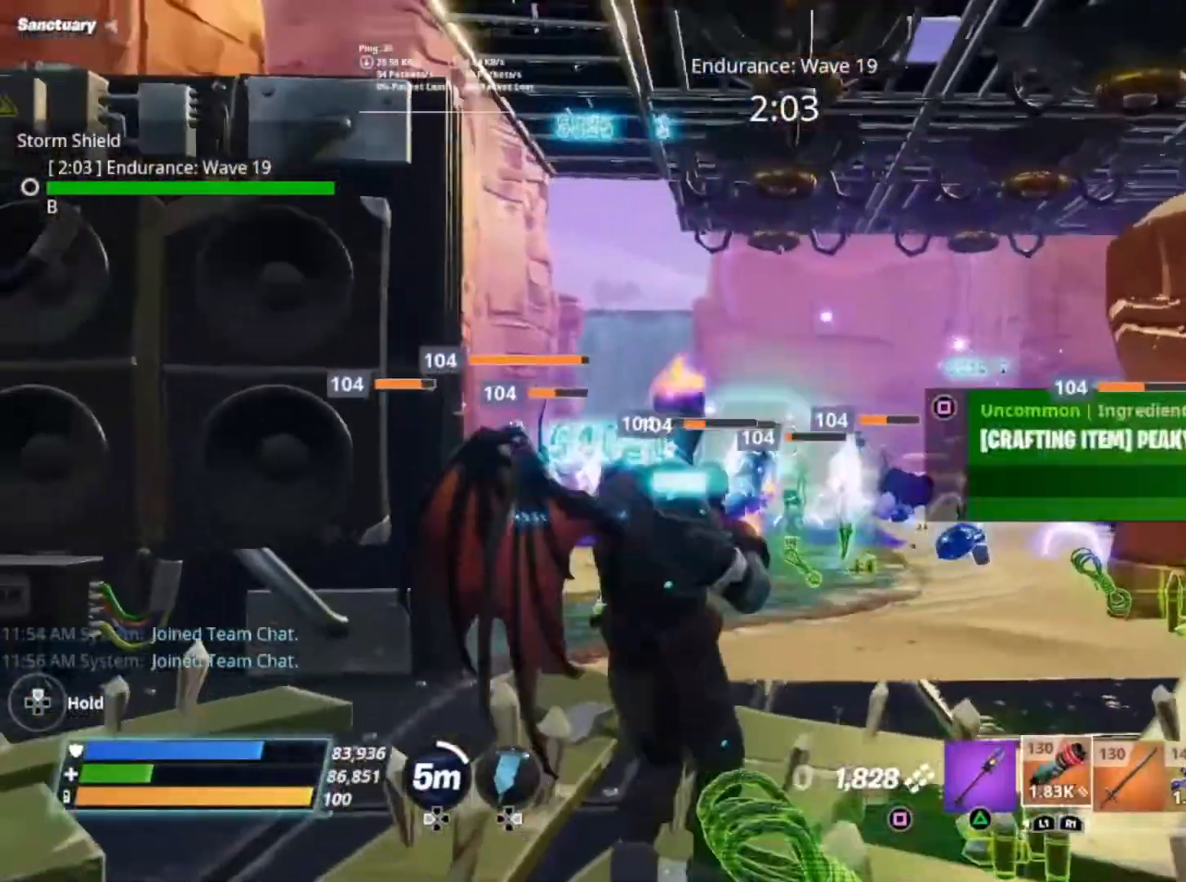
{"buttons": [], "left_stick": "down", "right_stick": "center", "events": [[167, "right_stick", "up"], [233, "right_stick", "center"], [267, "R2", "up"], [367, "R2", "down"], [467, "R2", "up"]]}
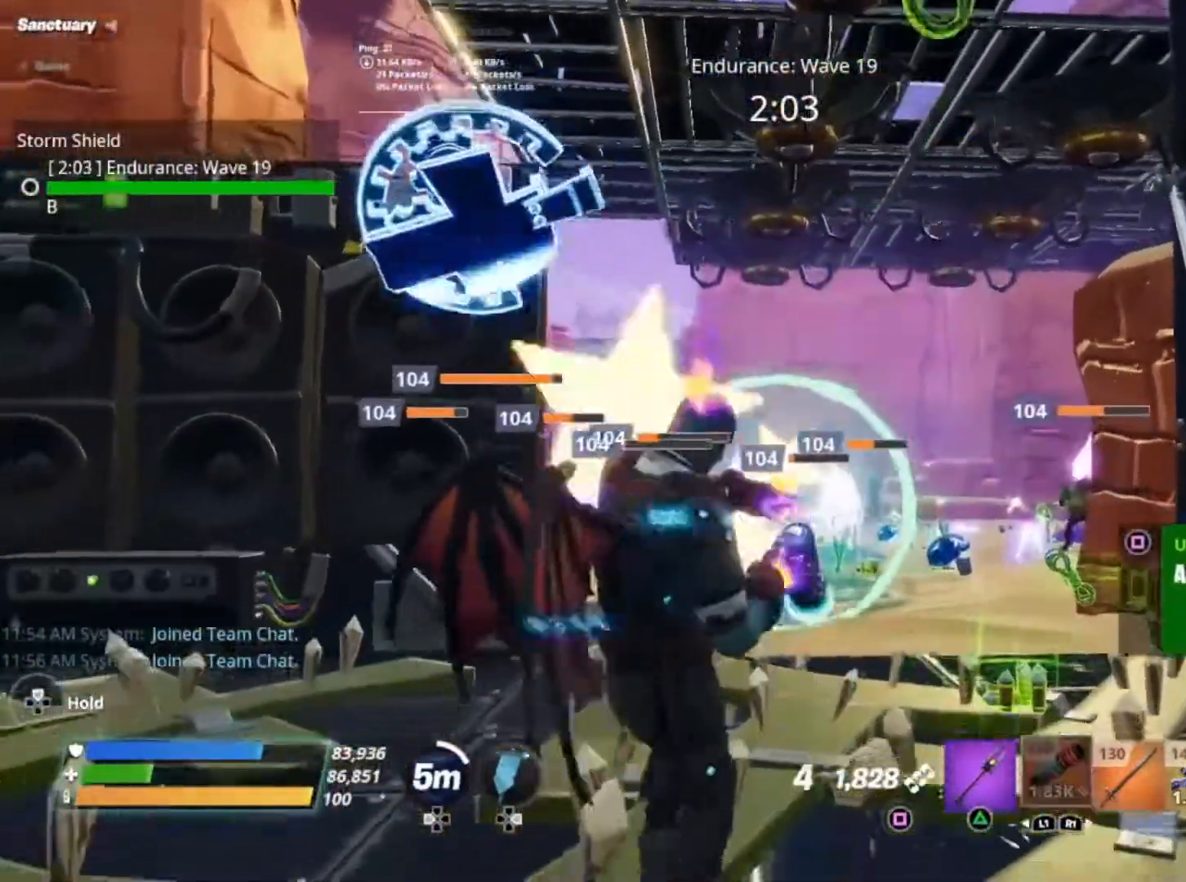
{"buttons": ["R2"], "left_stick": "down-left", "right_stick": "up", "events": [[33, "R2", "down"], [100, "right_stick", "up"], [167, "R2", "up"], [233, "R2", "down"], [367, "R2", "up"], [367, "right_stick", "center"], [433, "R2", "down"], [433, "left_stick", "down-left"], [467, "right_stick", "up"]]}
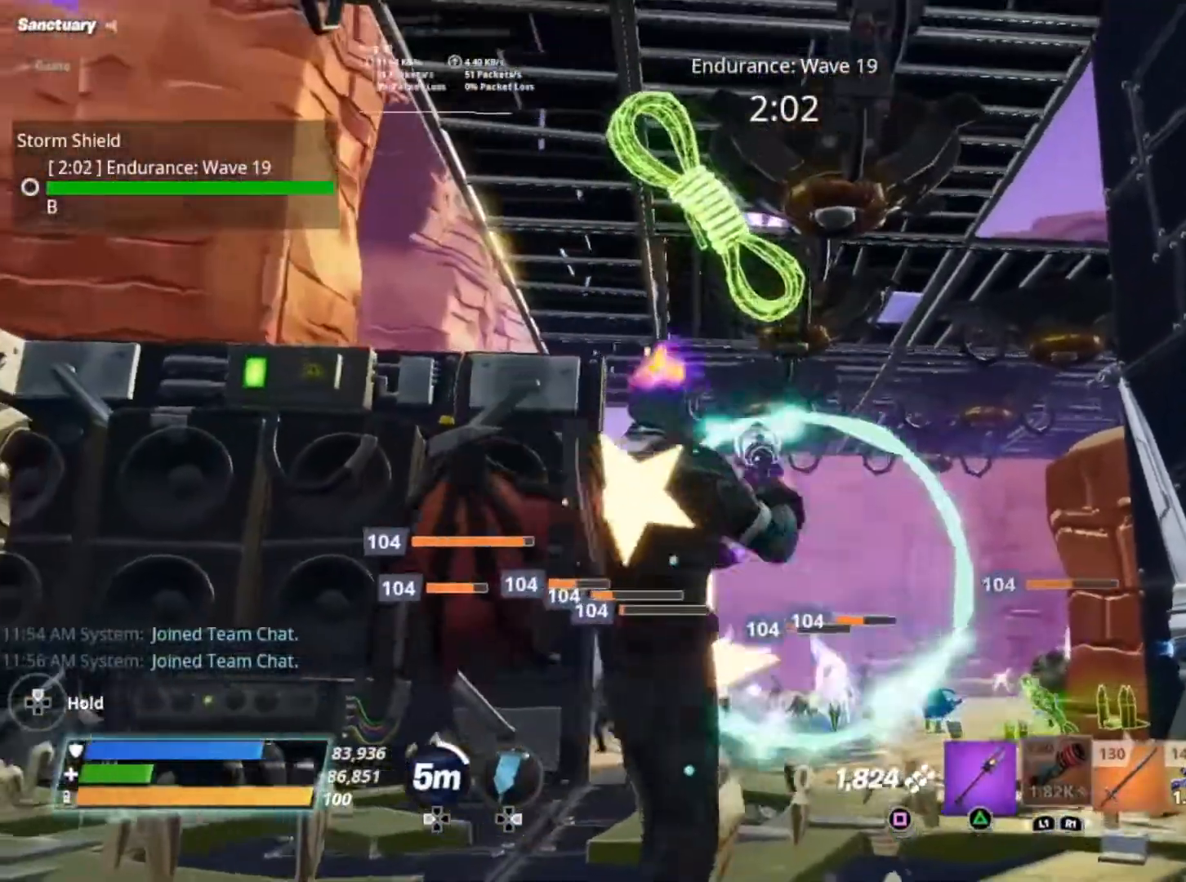
{"buttons": [], "left_stick": "up-left", "right_stick": "left", "events": [[67, "R2", "up"], [133, "right_stick", "left"], [233, "left_stick", "left"], [500, "left_stick", "up-left"]]}
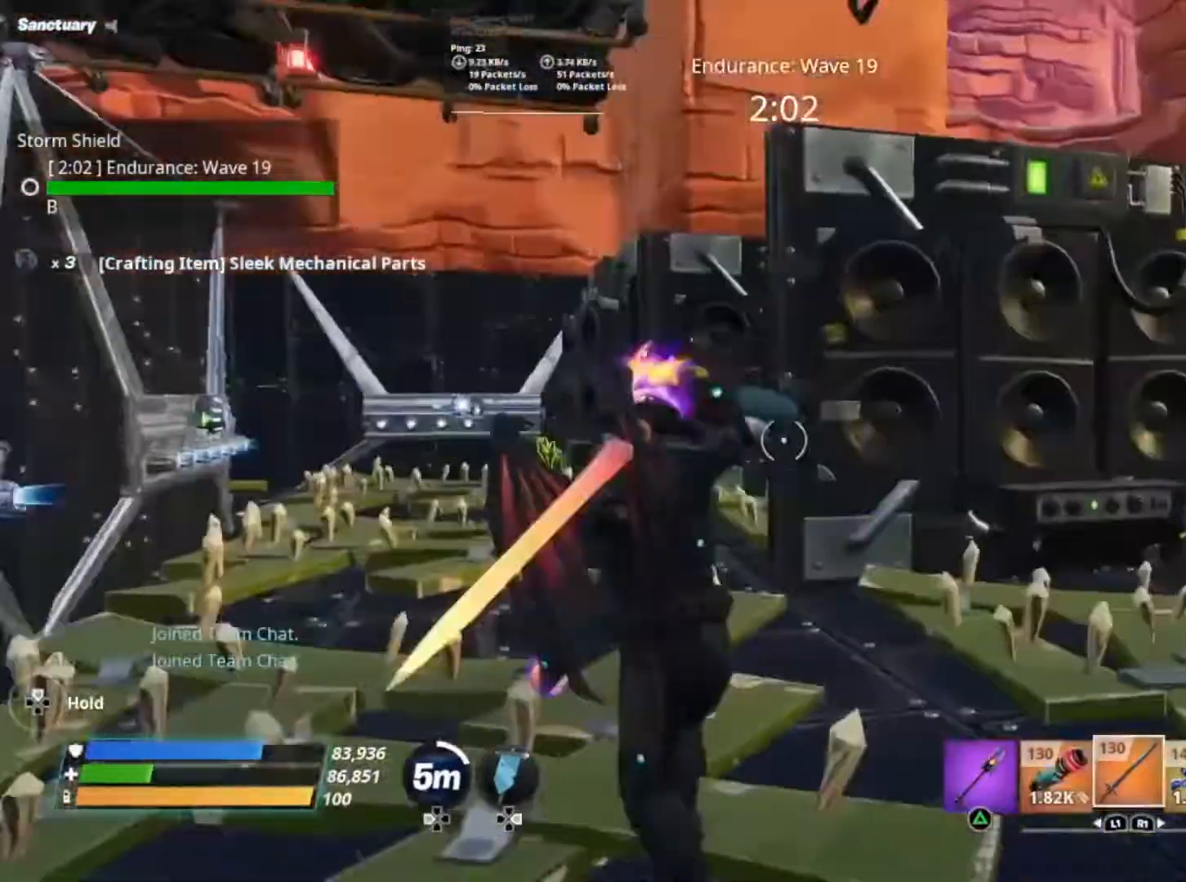
{"buttons": [], "left_stick": "up-left", "right_stick": "center", "events": [[33, "right_stick", "center"]]}
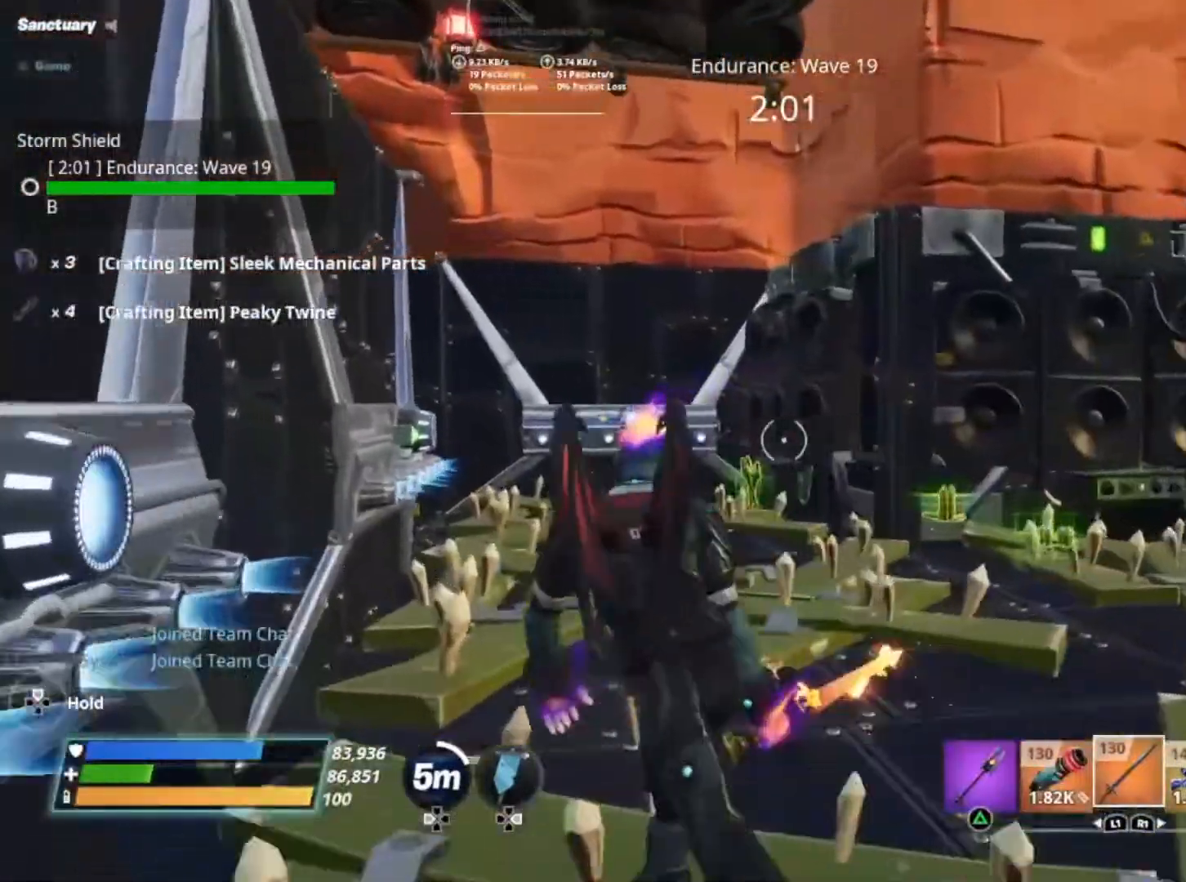
{"buttons": [], "left_stick": "up", "right_stick": "left", "events": [[33, "left_stick", "up"], [133, "right_stick", "left"]]}
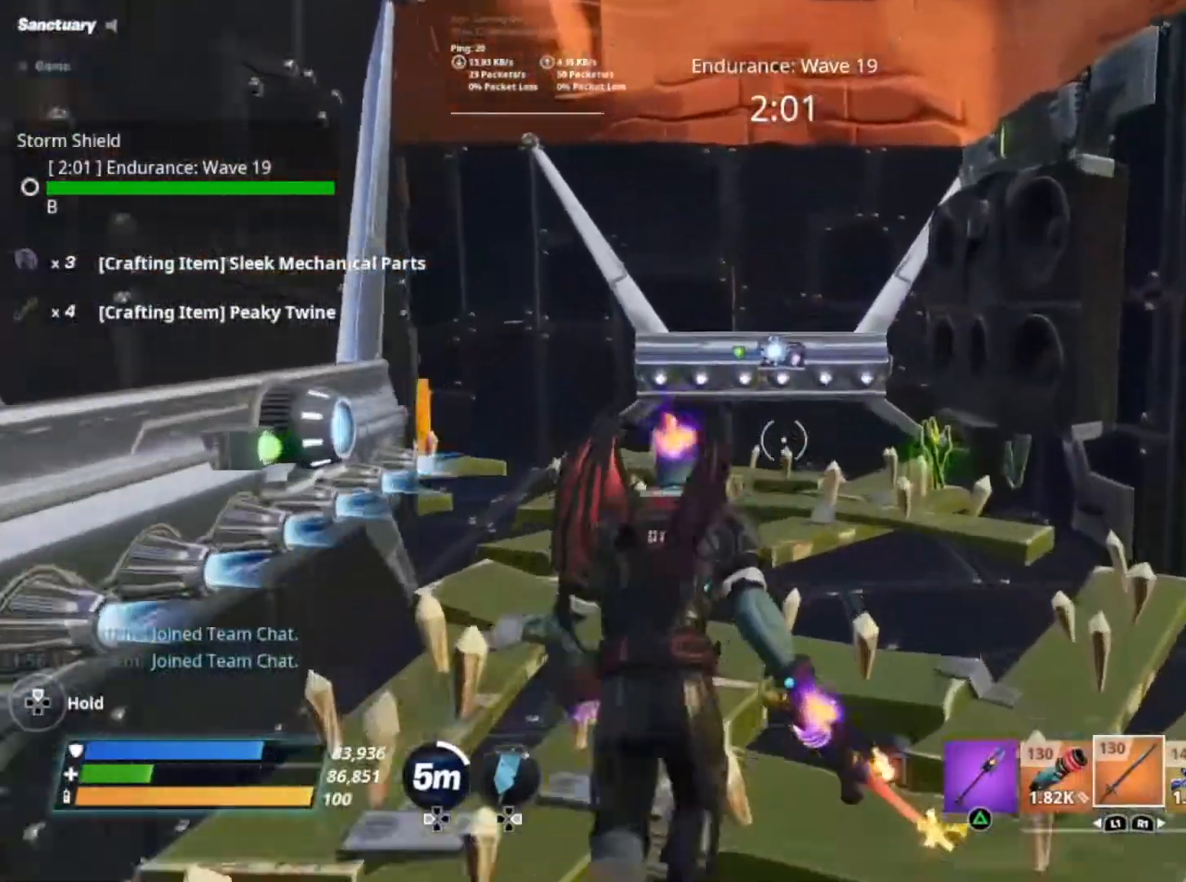
{"buttons": [], "left_stick": "up", "right_stick": "left", "events": []}
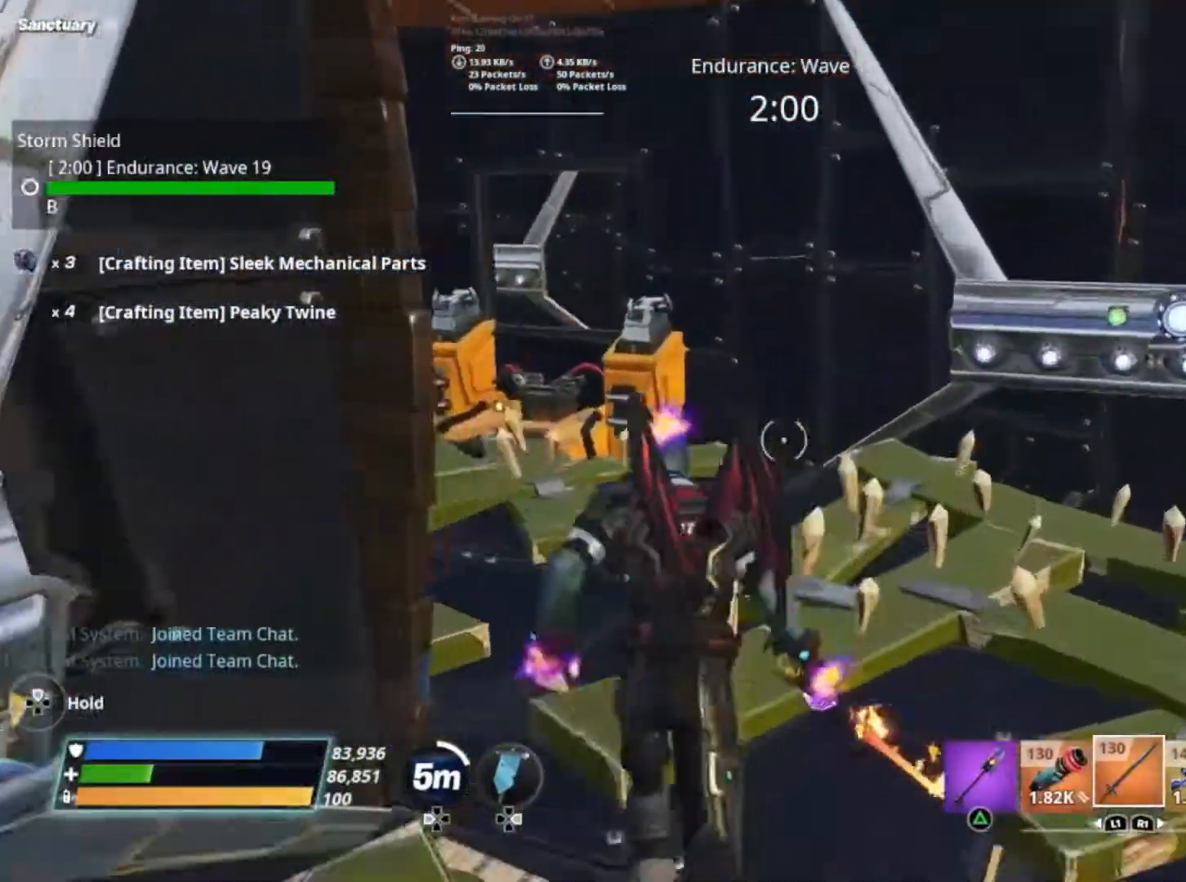
{"buttons": [], "left_stick": "up", "right_stick": "left", "events": []}
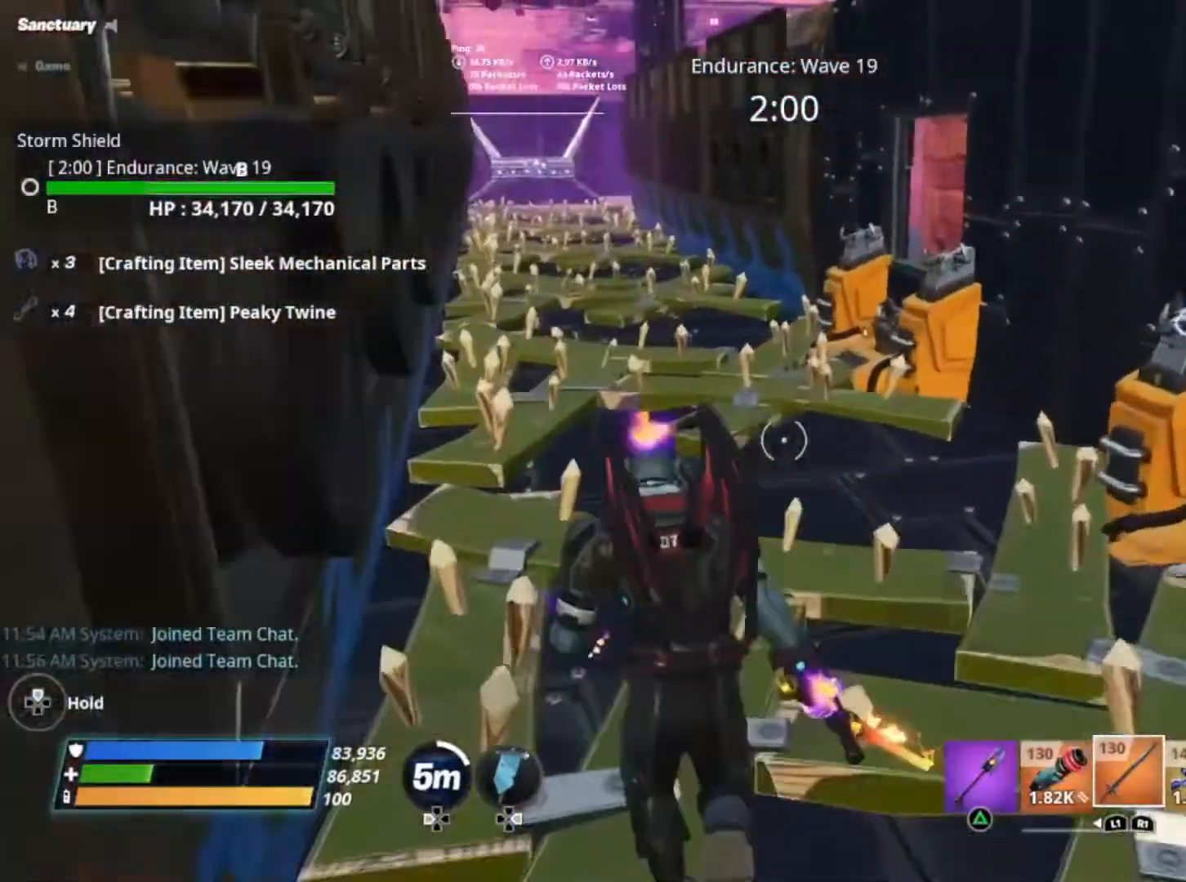
{"buttons": ["A"], "left_stick": "up", "right_stick": "center", "events": [[300, "right_stick", "center"], [500, "A", "down"]]}
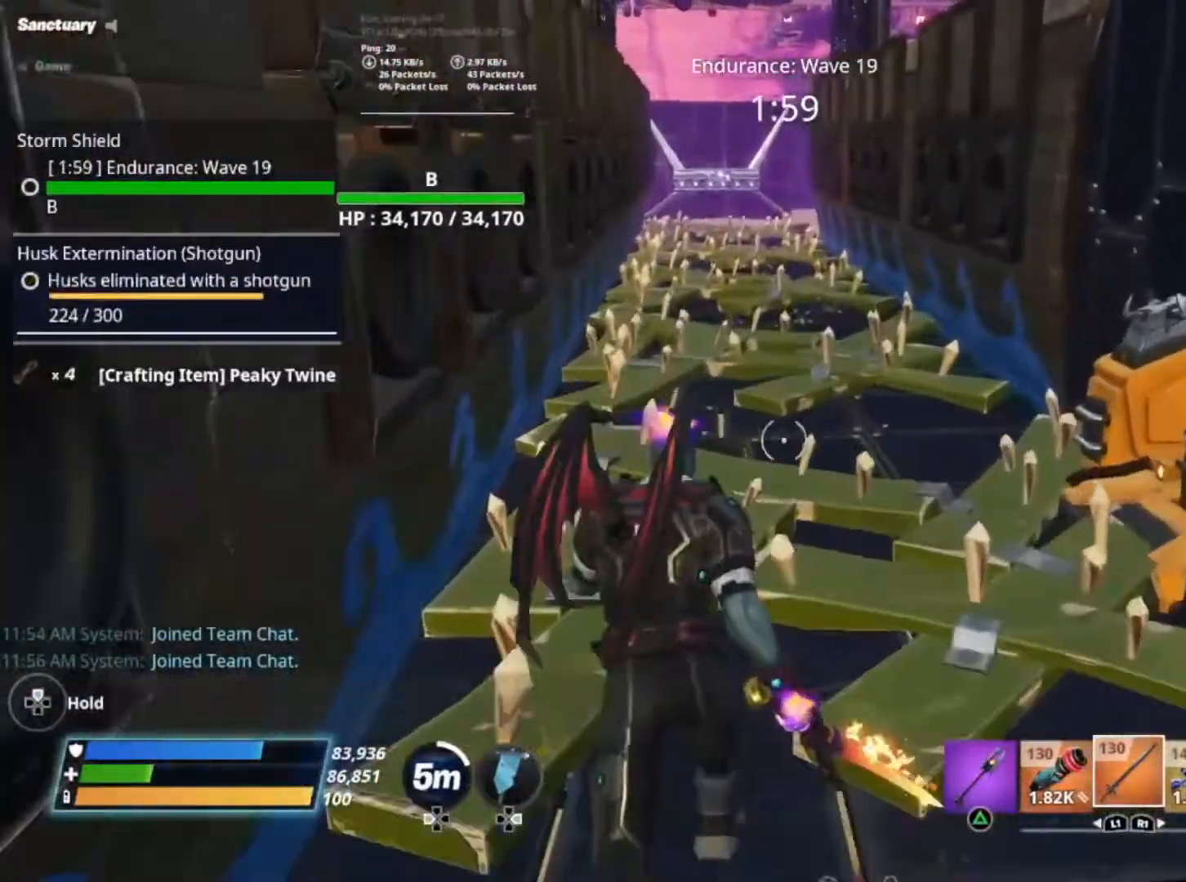
{"buttons": [], "left_stick": "up", "right_stick": "center", "events": [[133, "A", "up"]]}
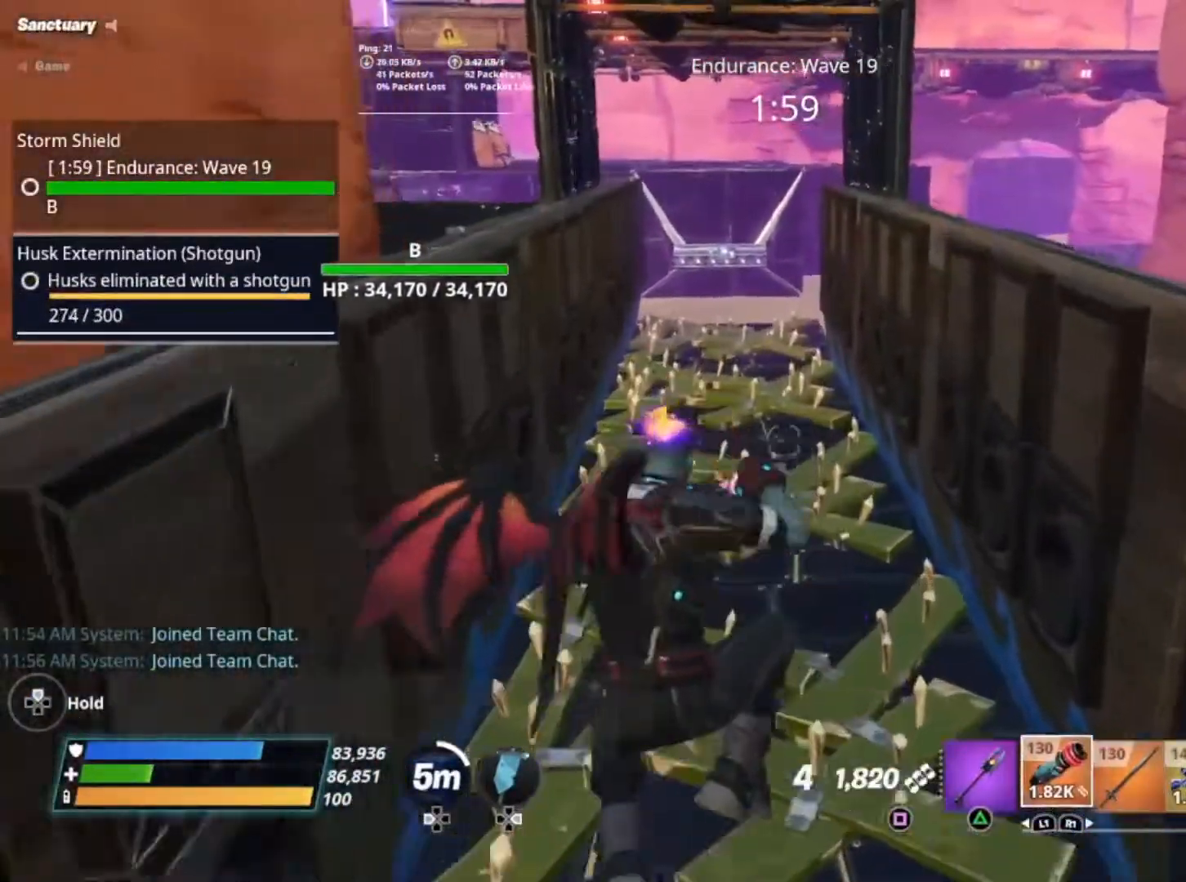
{"buttons": [], "left_stick": "up", "right_stick": "center", "events": [[167, "X", "down"], [433, "X", "up"]]}
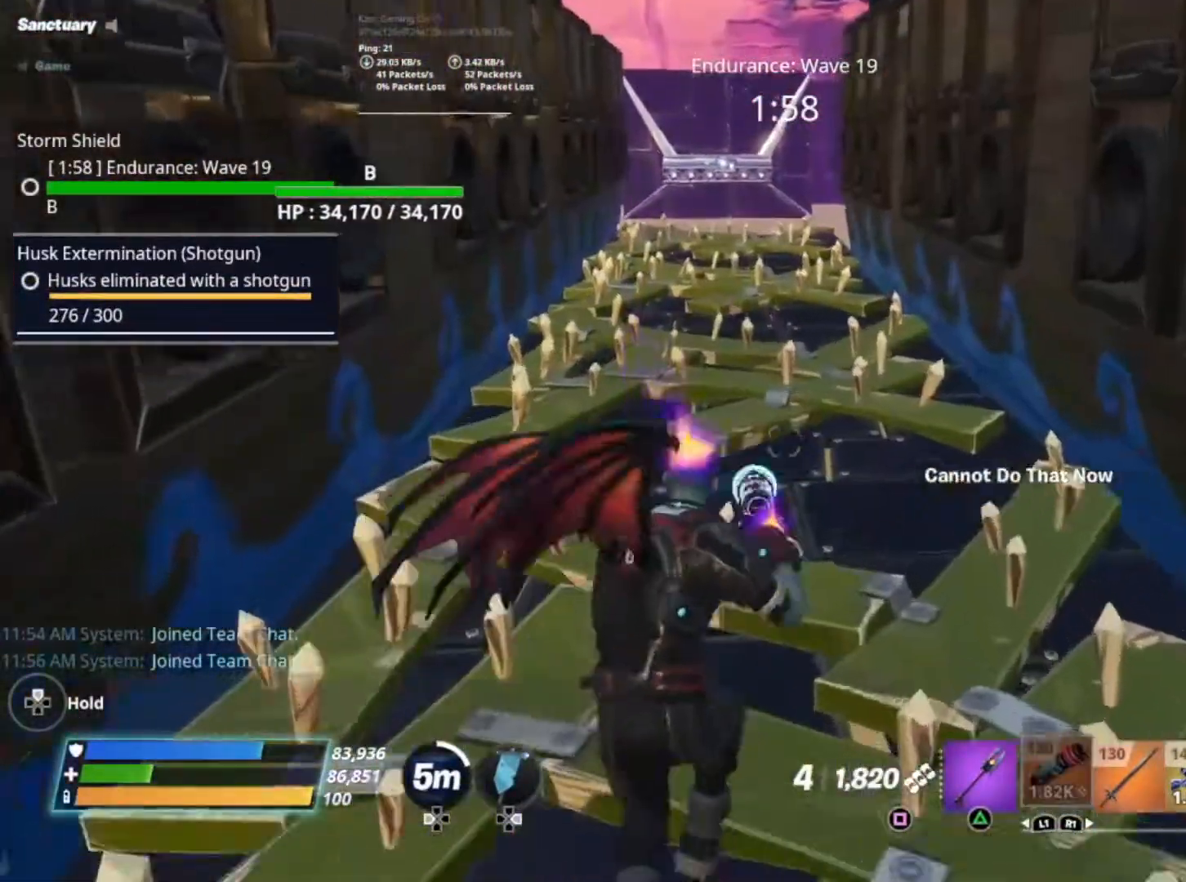
{"buttons": [], "left_stick": "up", "right_stick": "center", "events": [[33, "X", "down"], [100, "X", "up"]]}
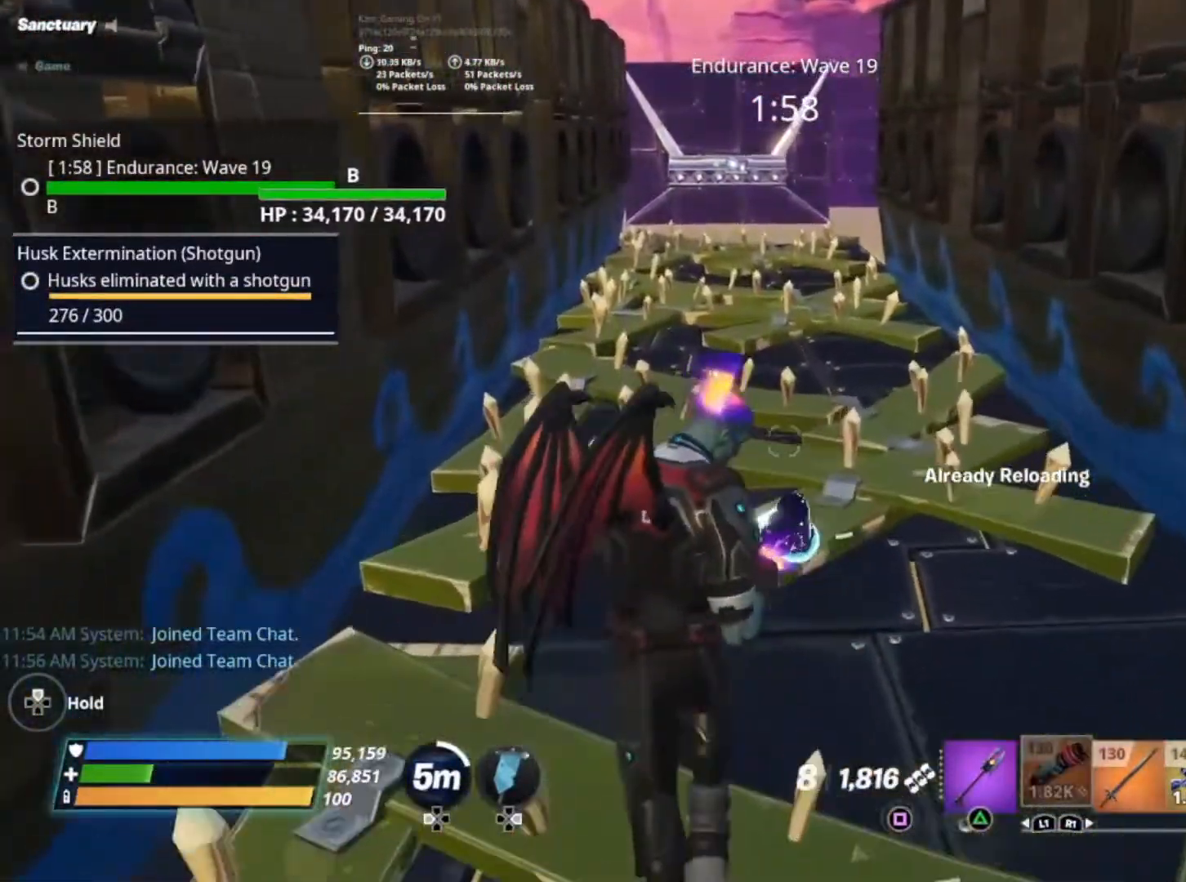
{"buttons": [], "left_stick": "up", "right_stick": "center", "events": []}
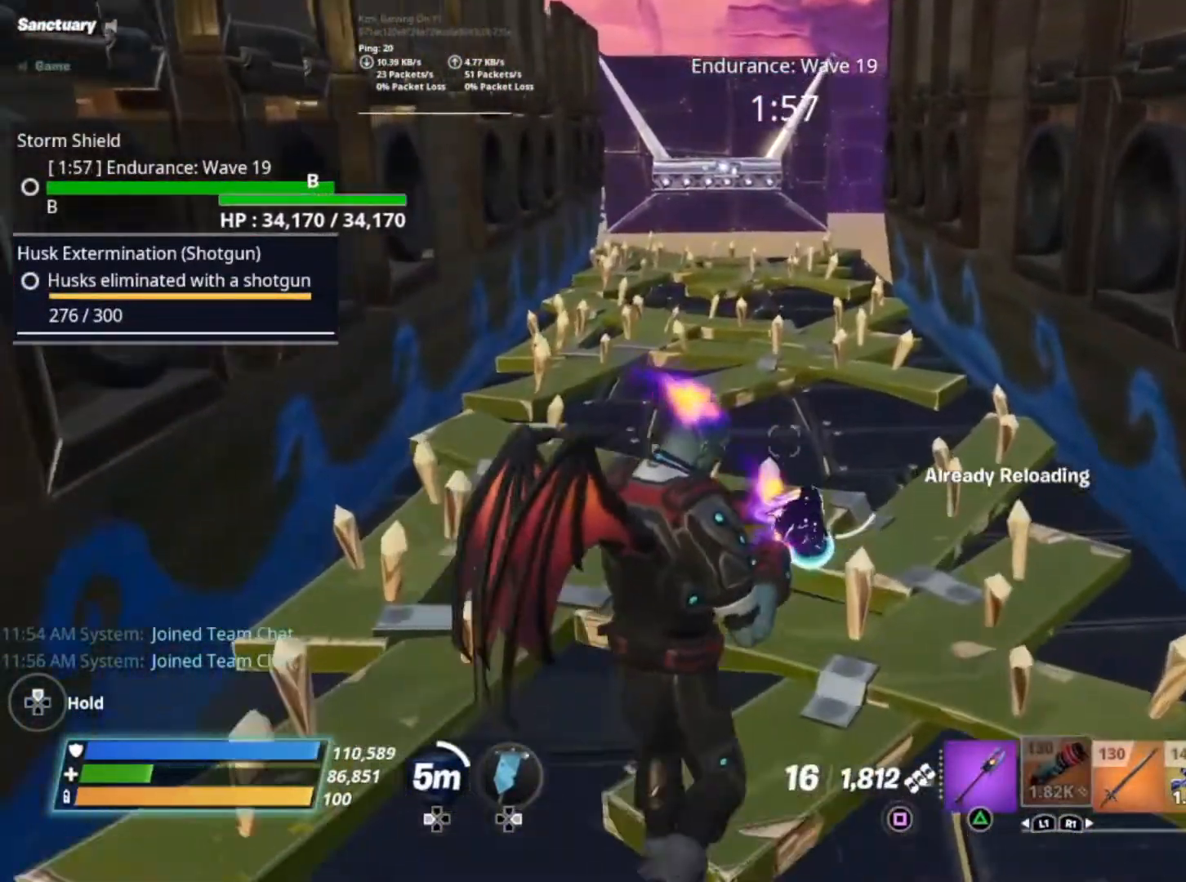
{"buttons": [], "left_stick": "up", "right_stick": "left", "events": [[367, "right_stick", "left"]]}
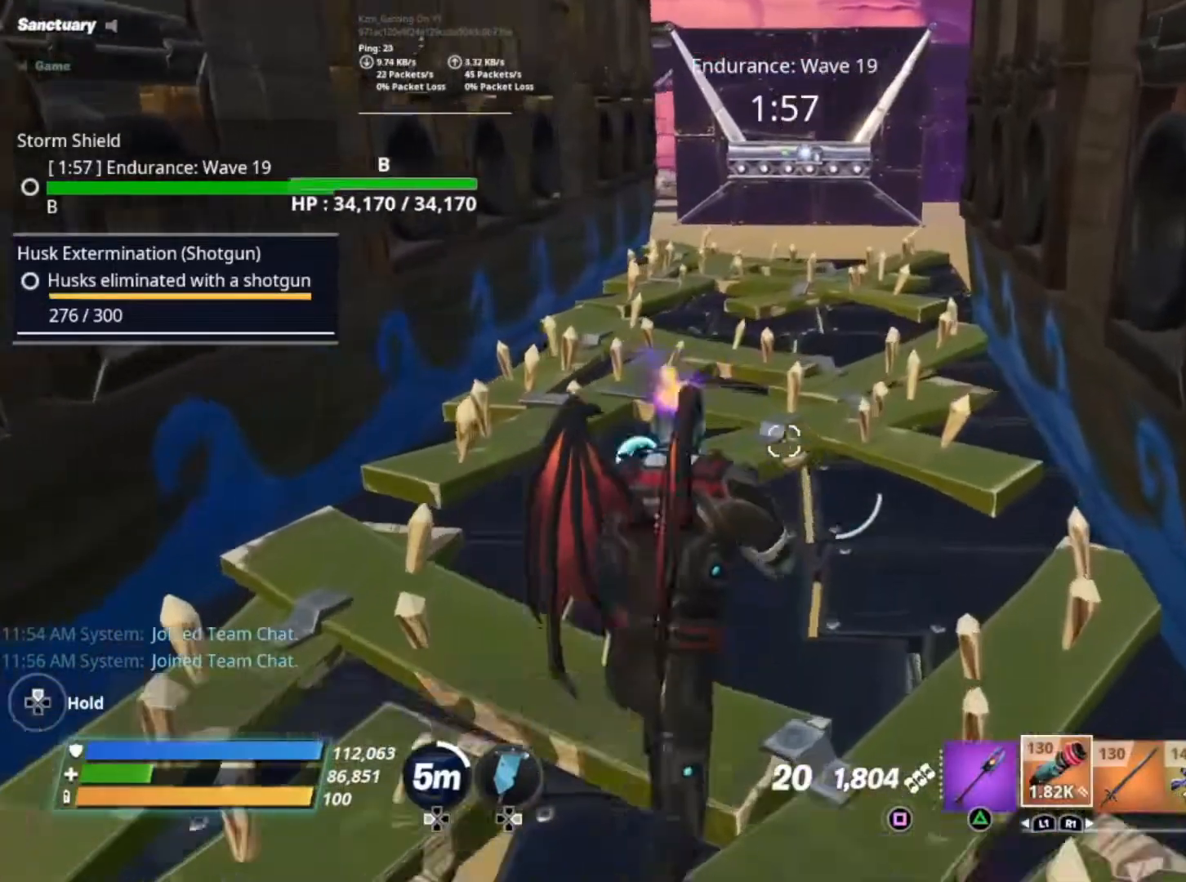
{"buttons": [], "left_stick": "up-left", "right_stick": "left", "events": [[433, "left_stick", "up-left"]]}
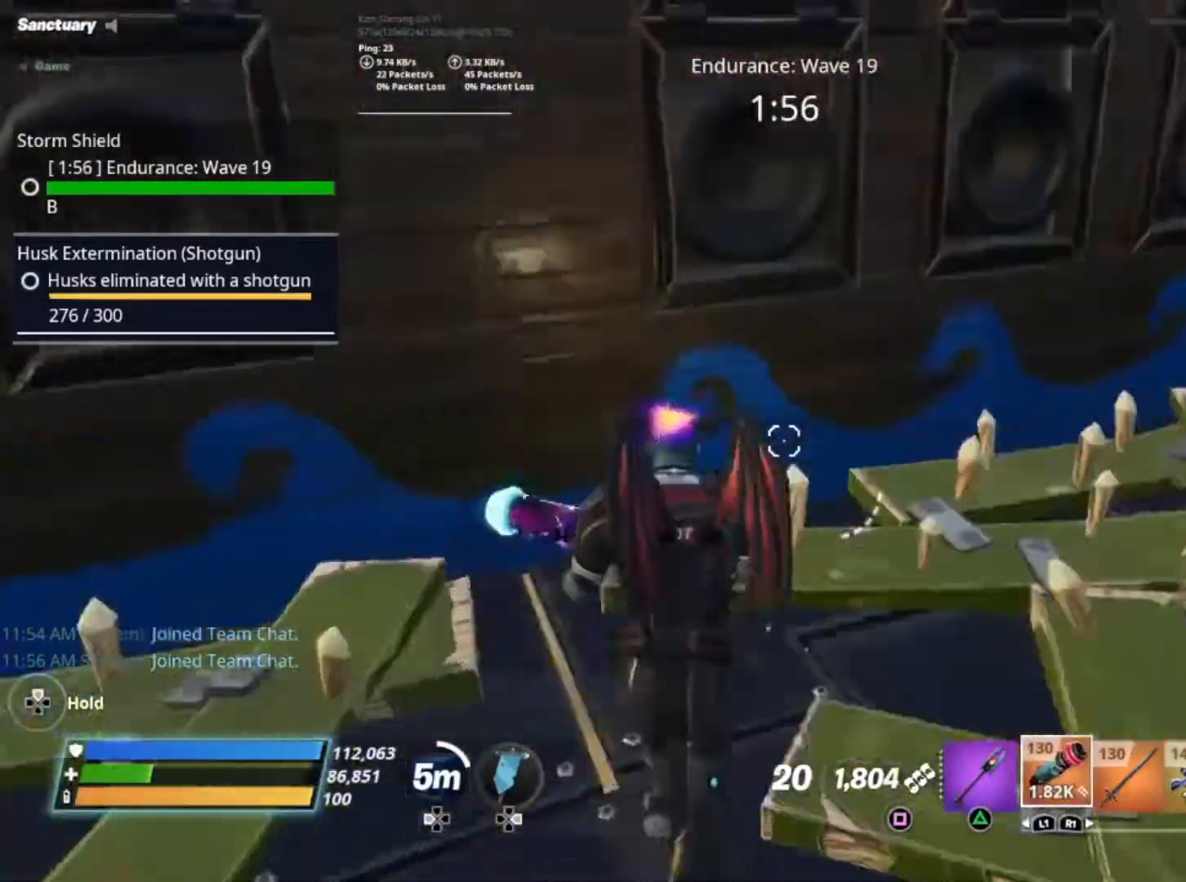
{"buttons": [], "left_stick": "up-left", "right_stick": "left", "events": []}
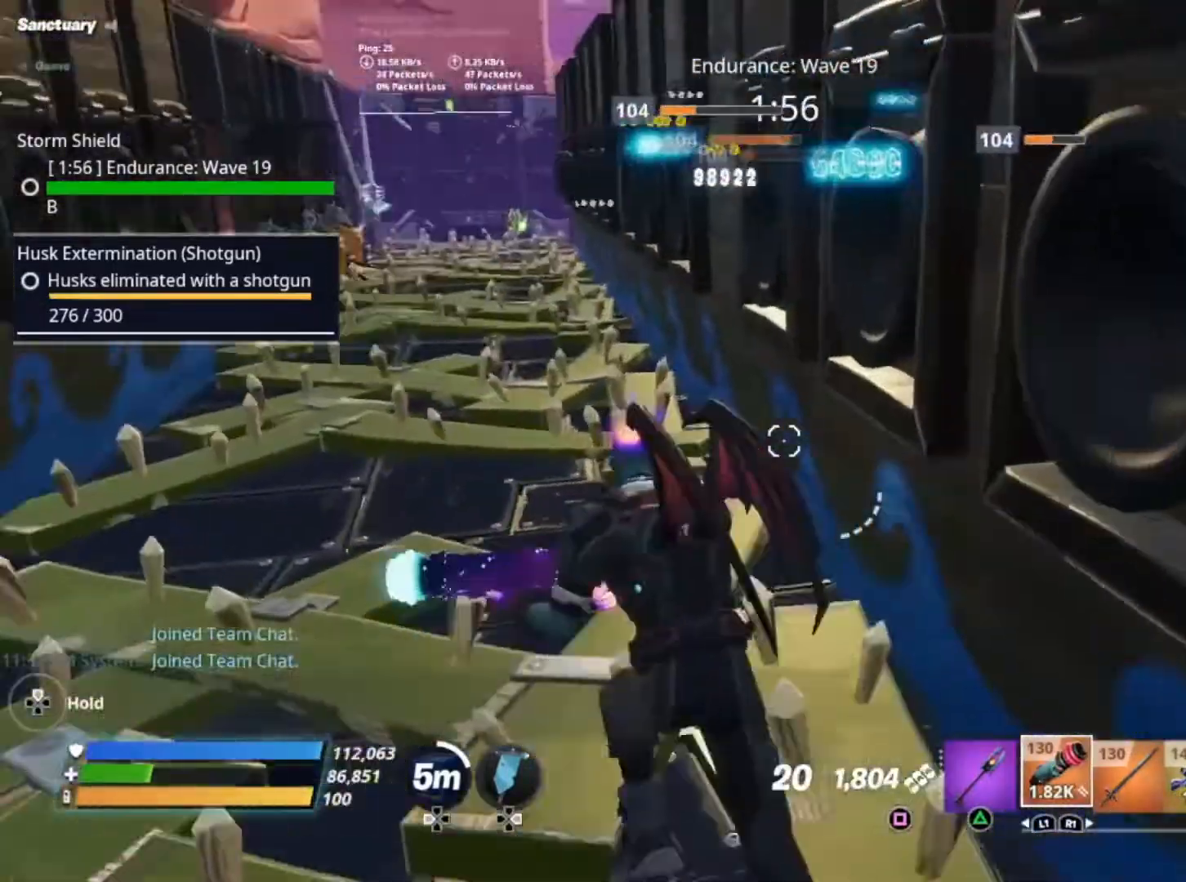
{"buttons": [], "left_stick": "up-left", "right_stick": "center", "events": [[167, "right_stick", "center"]]}
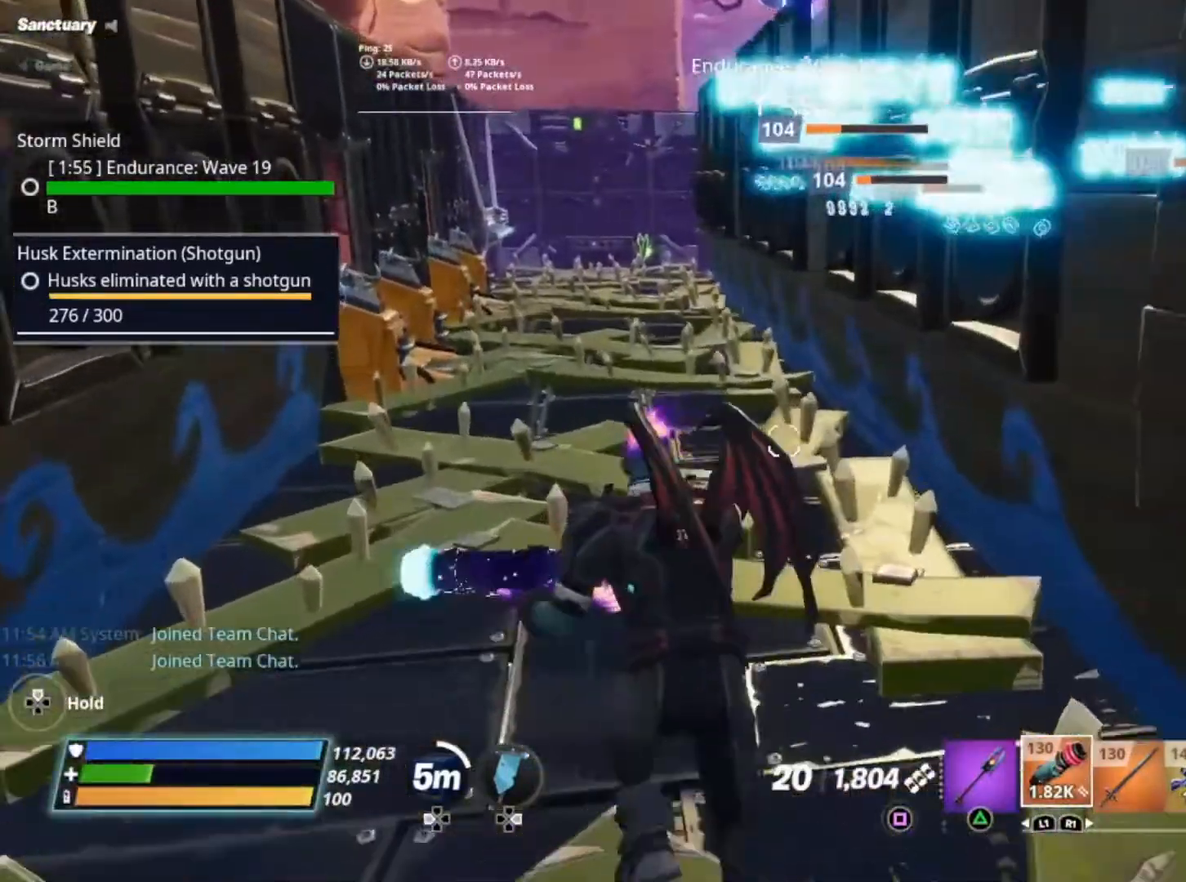
{"buttons": [], "left_stick": "up-left", "right_stick": "center", "events": []}
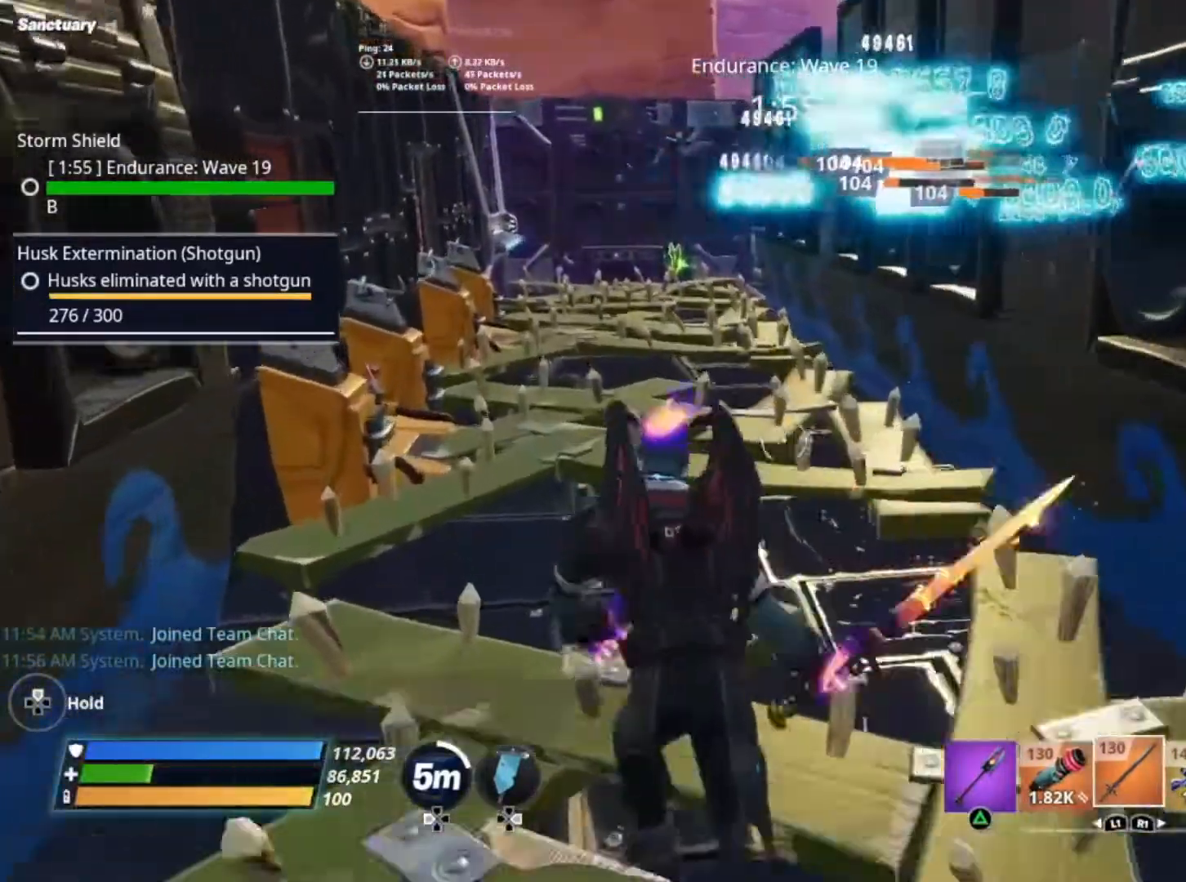
{"buttons": [], "left_stick": "up-left", "right_stick": "center", "events": []}
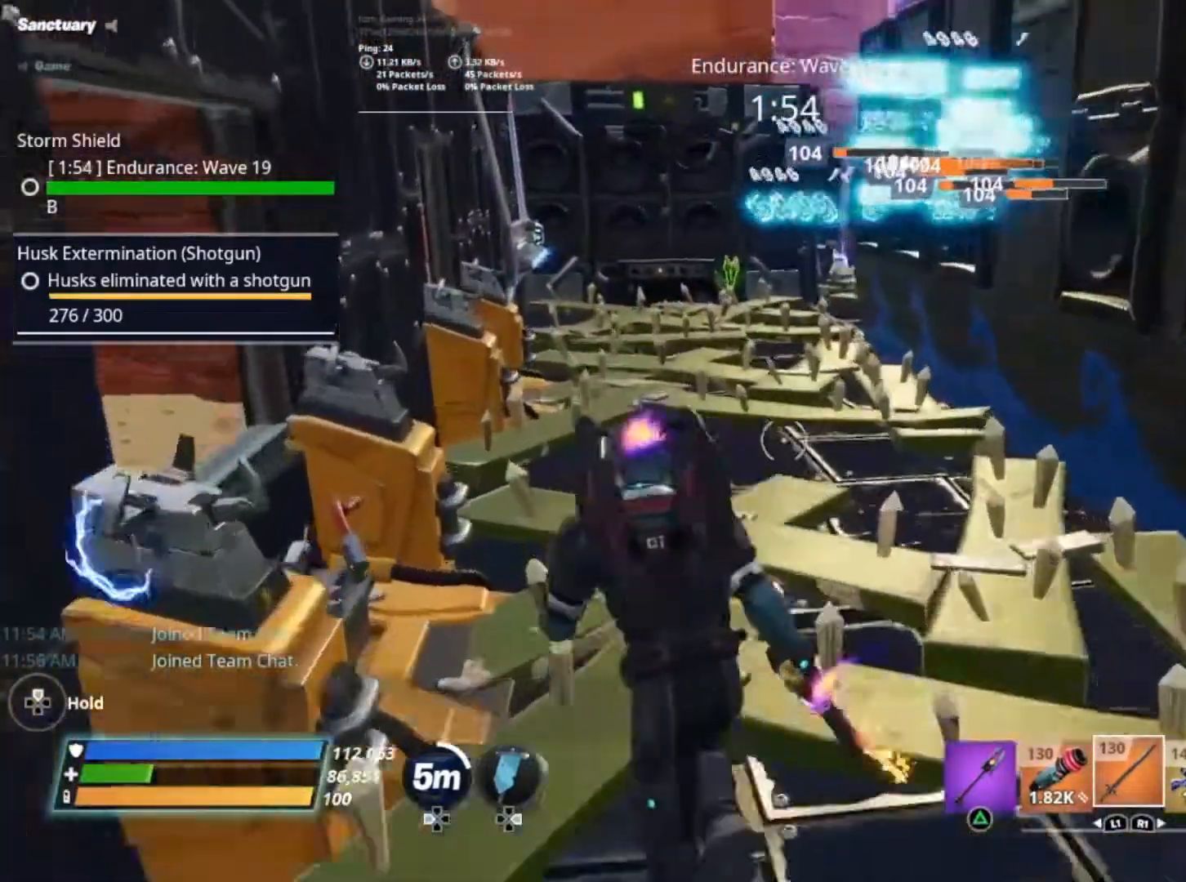
{"buttons": [], "left_stick": "up", "right_stick": "center", "events": [[467, "left_stick", "up"]]}
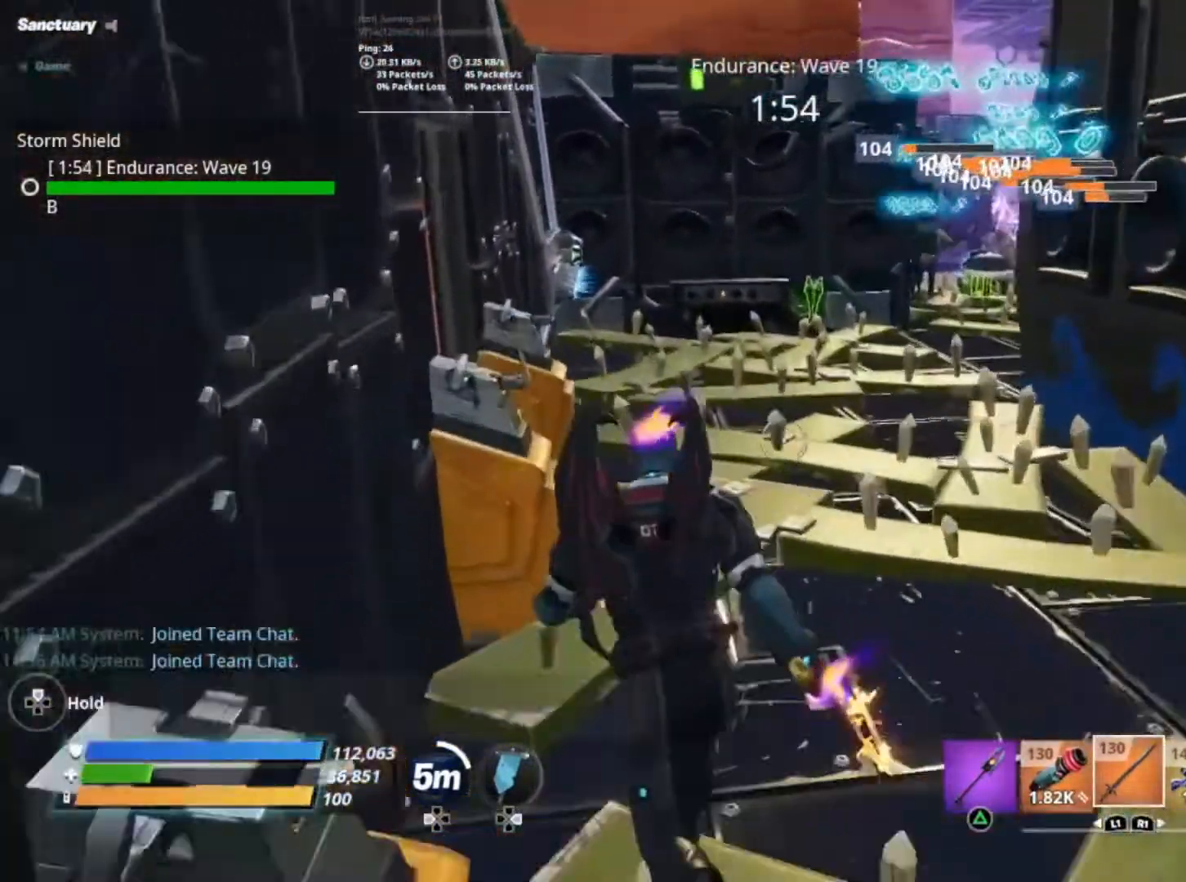
{"buttons": [], "left_stick": "up", "right_stick": "center", "events": [[333, "A", "down"], [433, "A", "up"]]}
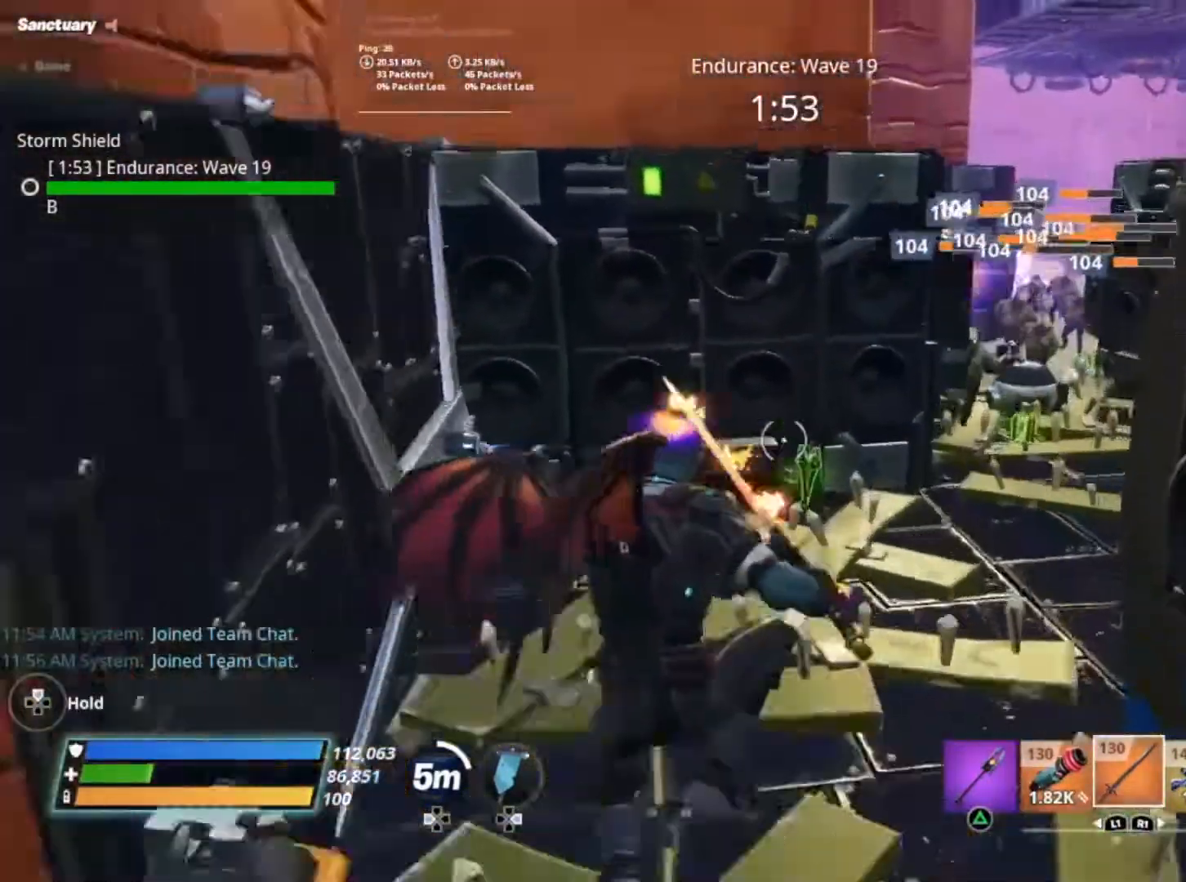
{"buttons": [], "left_stick": "up-right", "right_stick": "right", "events": [[200, "left_stick", "up-right"], [200, "right_stick", "right"]]}
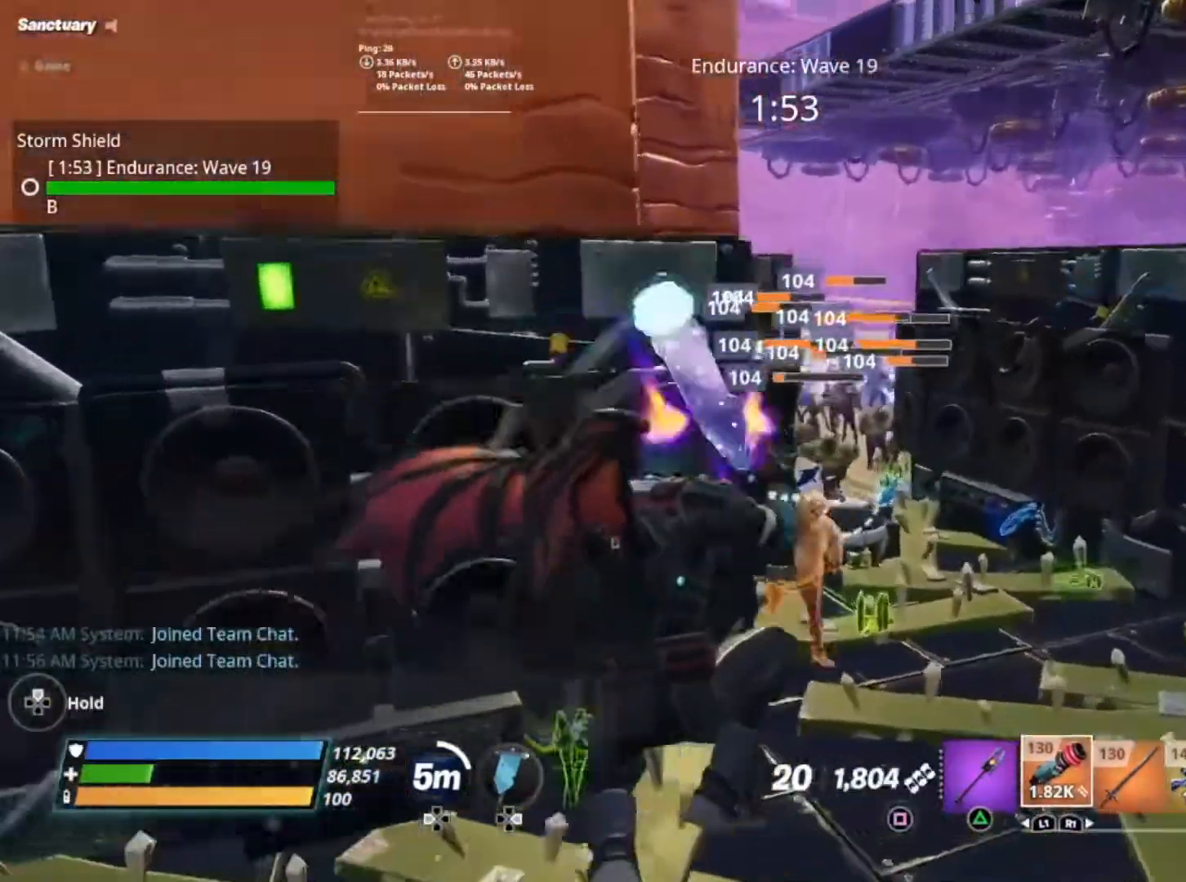
{"buttons": ["R2"], "left_stick": "up", "right_stick": "up", "events": [[67, "right_stick", "up-right"], [233, "right_stick", "up"], [433, "R2", "down"], [483, "left_stick", "up"]]}
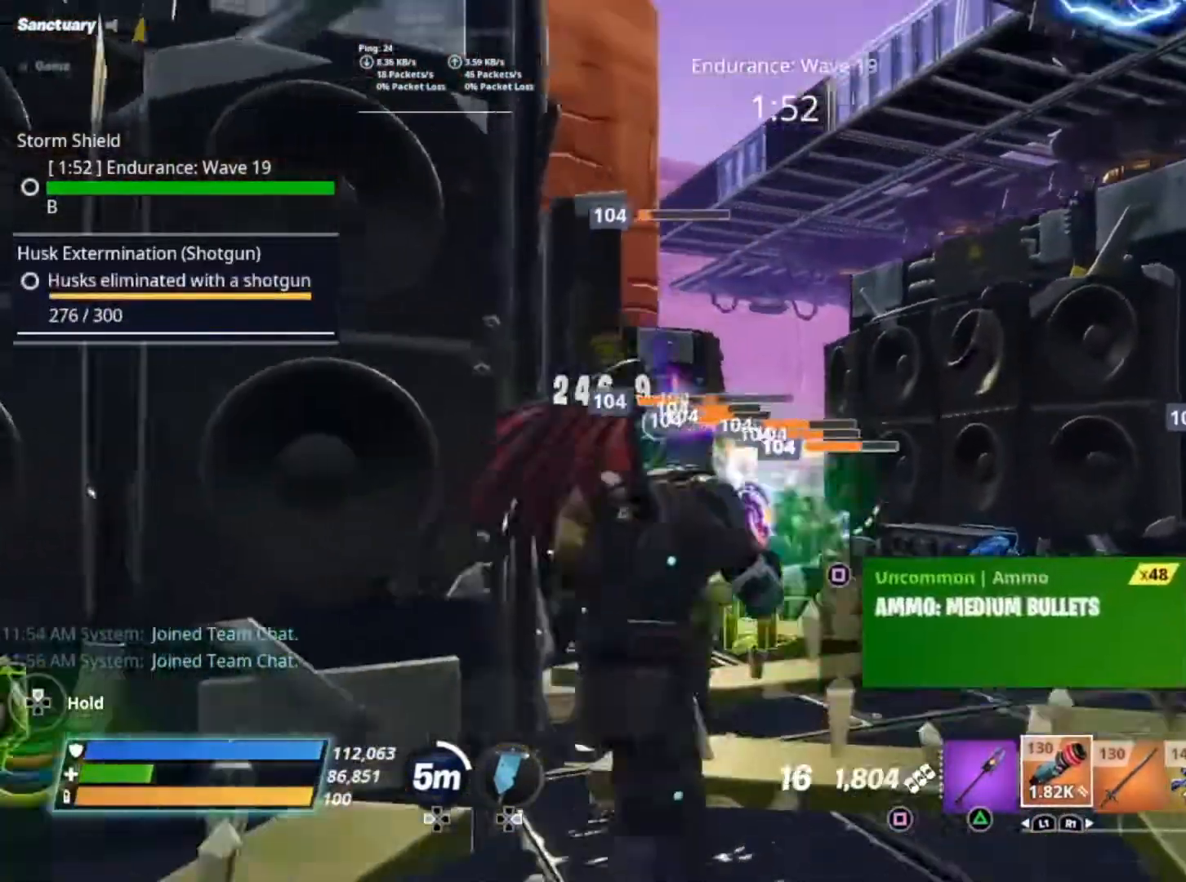
{"buttons": [], "left_stick": "center", "right_stick": "center", "events": [[50, "left_stick", "up-left"], [67, "R2", "up"], [67, "right_stick", "center"], [167, "R2", "down"], [200, "left_stick", "center"], [300, "R2", "up"], [400, "R2", "down"], [500, "R2", "up"]]}
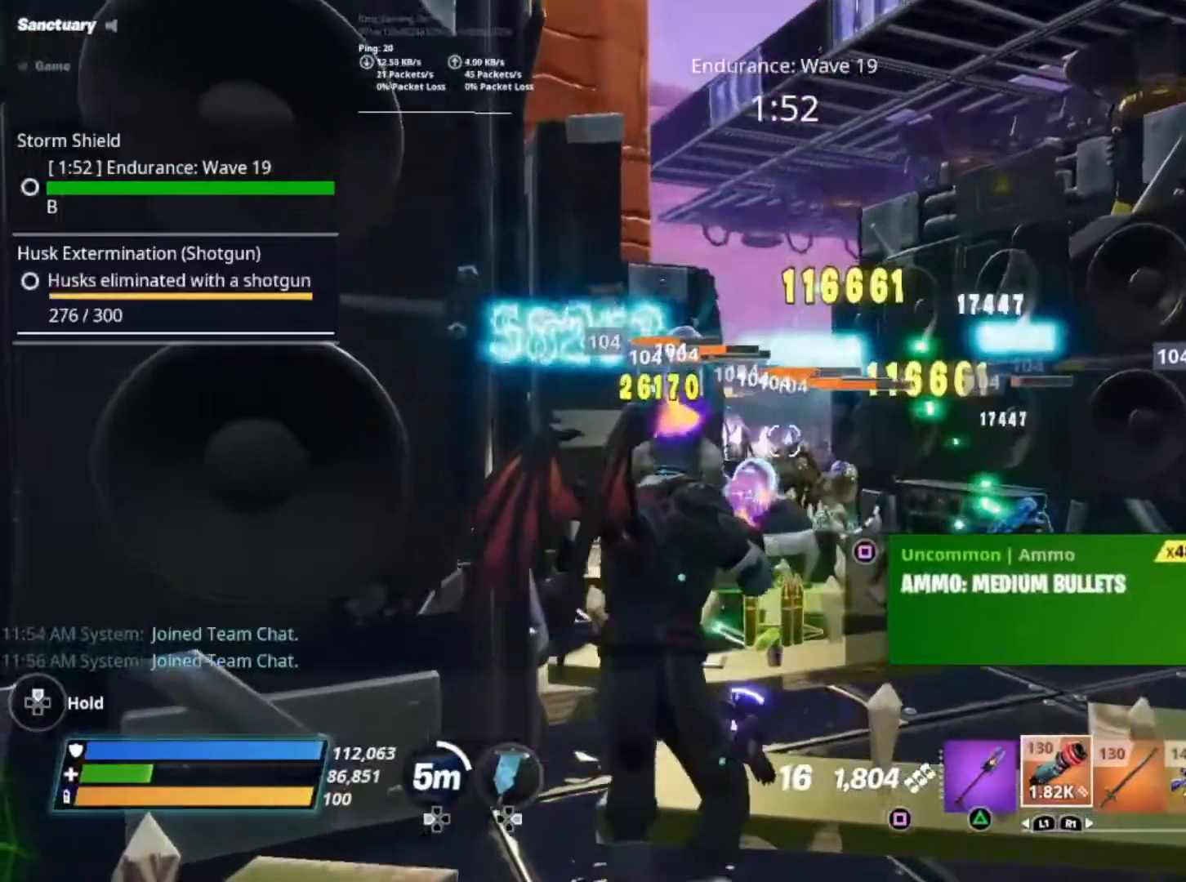
{"buttons": ["R2"], "left_stick": "up", "right_stick": "left", "events": [[33, "left_stick", "up"], [33, "right_stick", "down"], [133, "R2", "down"], [133, "right_stick", "center"], [233, "R2", "up"], [367, "R2", "down"], [433, "right_stick", "left"]]}
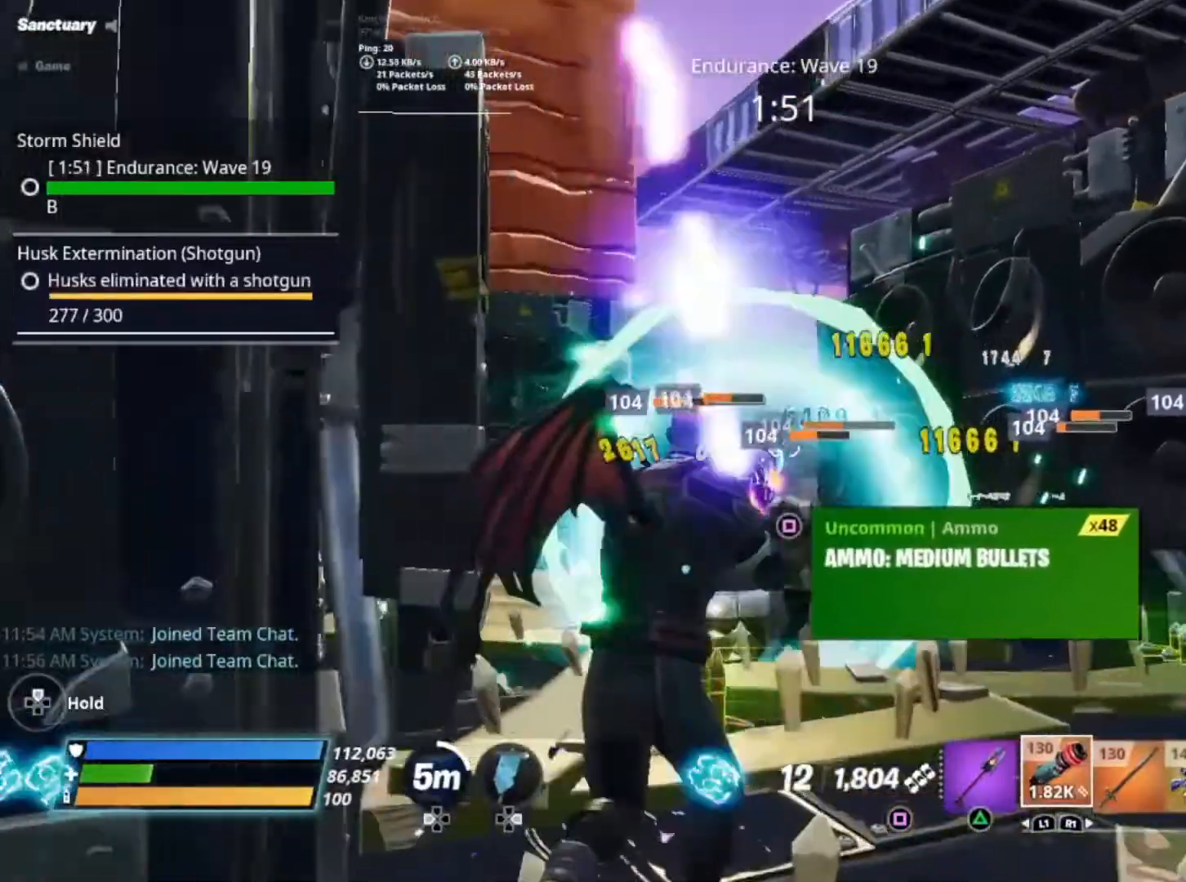
{"buttons": ["R2"], "left_stick": "up", "right_stick": "center", "events": [[33, "R2", "up"], [50, "right_stick", "down-left"], [233, "right_stick", "center"], [267, "R2", "down"], [400, "R2", "up"], [500, "R2", "down"]]}
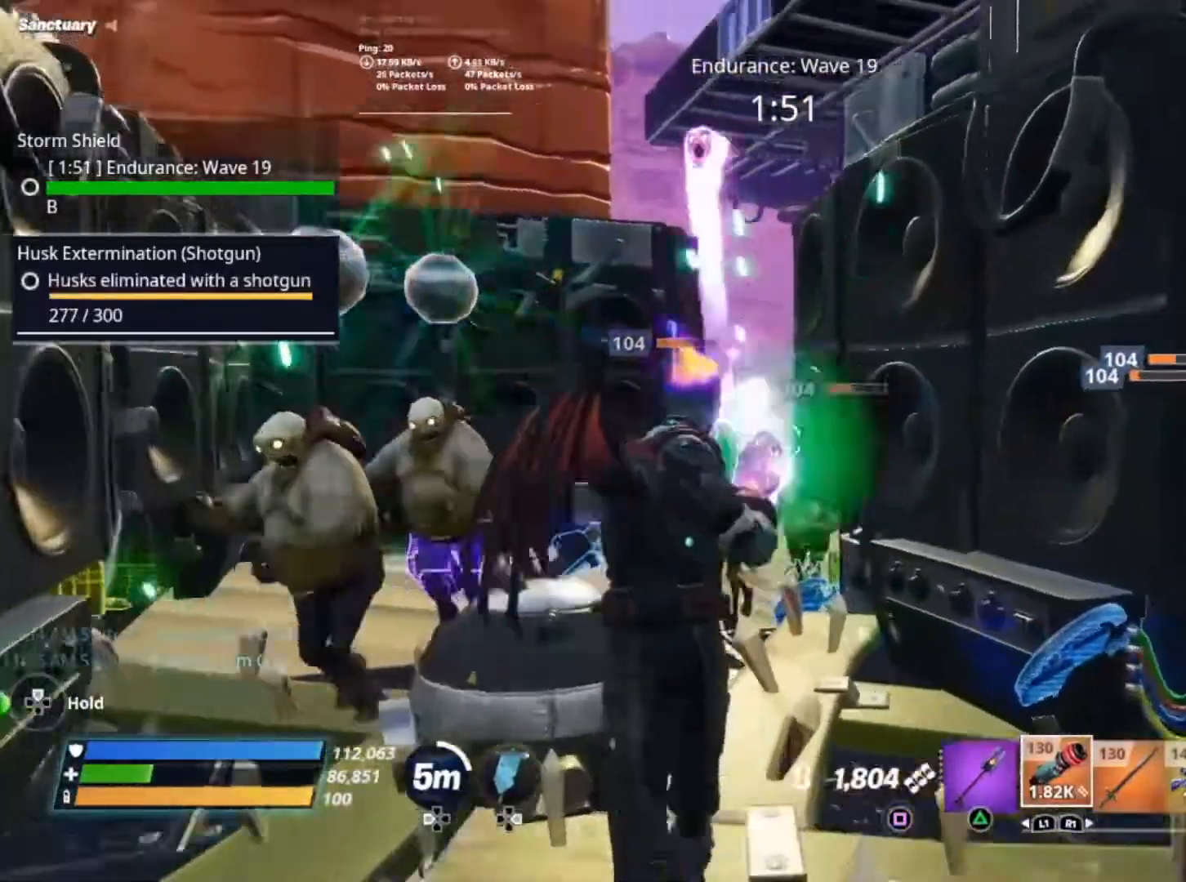
{"buttons": ["R2"], "left_stick": "center", "right_stick": "center", "events": [[100, "R2", "up"], [133, "right_stick", "down"], [200, "R2", "down"], [200, "left_stick", "center"], [267, "right_stick", "center"], [333, "R2", "up"], [333, "right_stick", "down-left"], [400, "R2", "down"], [467, "right_stick", "center"]]}
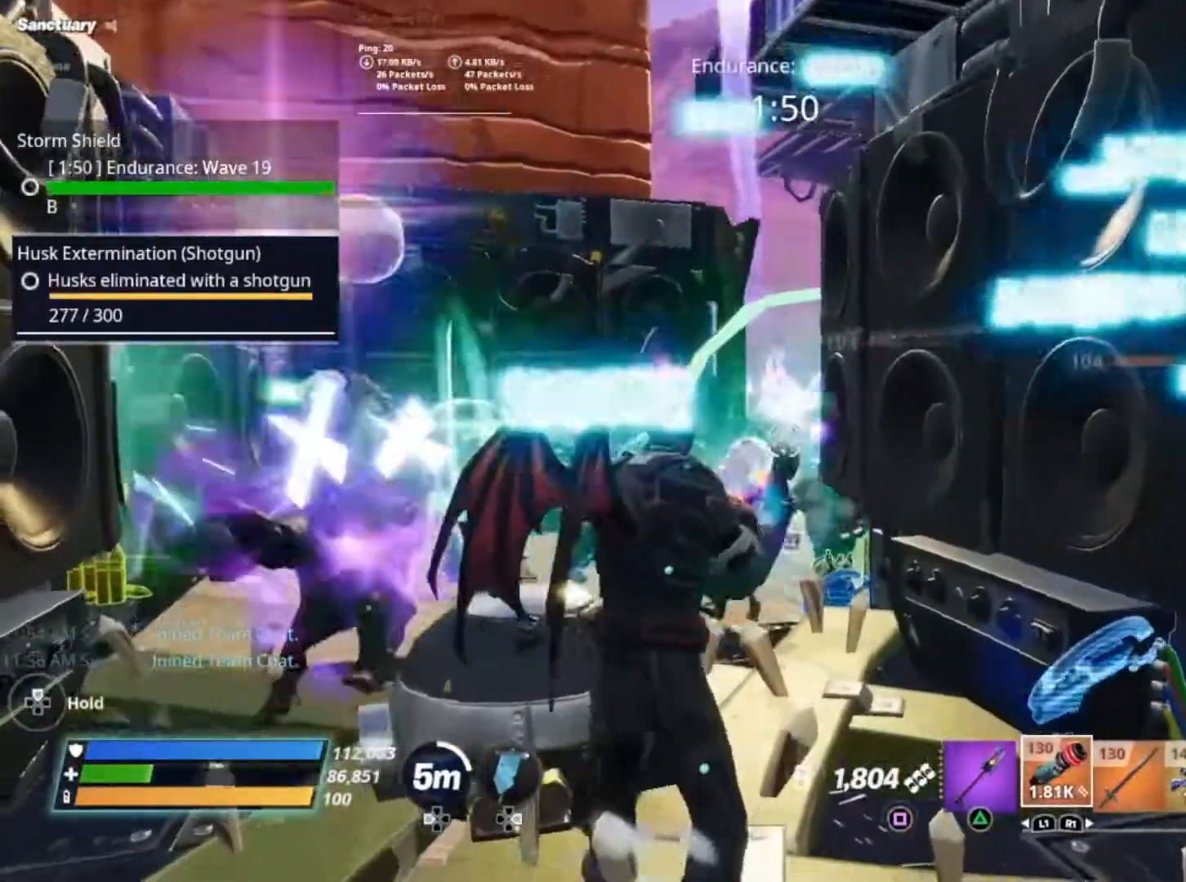
{"buttons": ["R2"], "left_stick": "down", "right_stick": "center", "events": [[33, "R2", "up"], [100, "R2", "down"], [200, "left_stick", "down"], [233, "R2", "up"], [300, "R2", "down"], [400, "R2", "up"], [500, "R2", "down"]]}